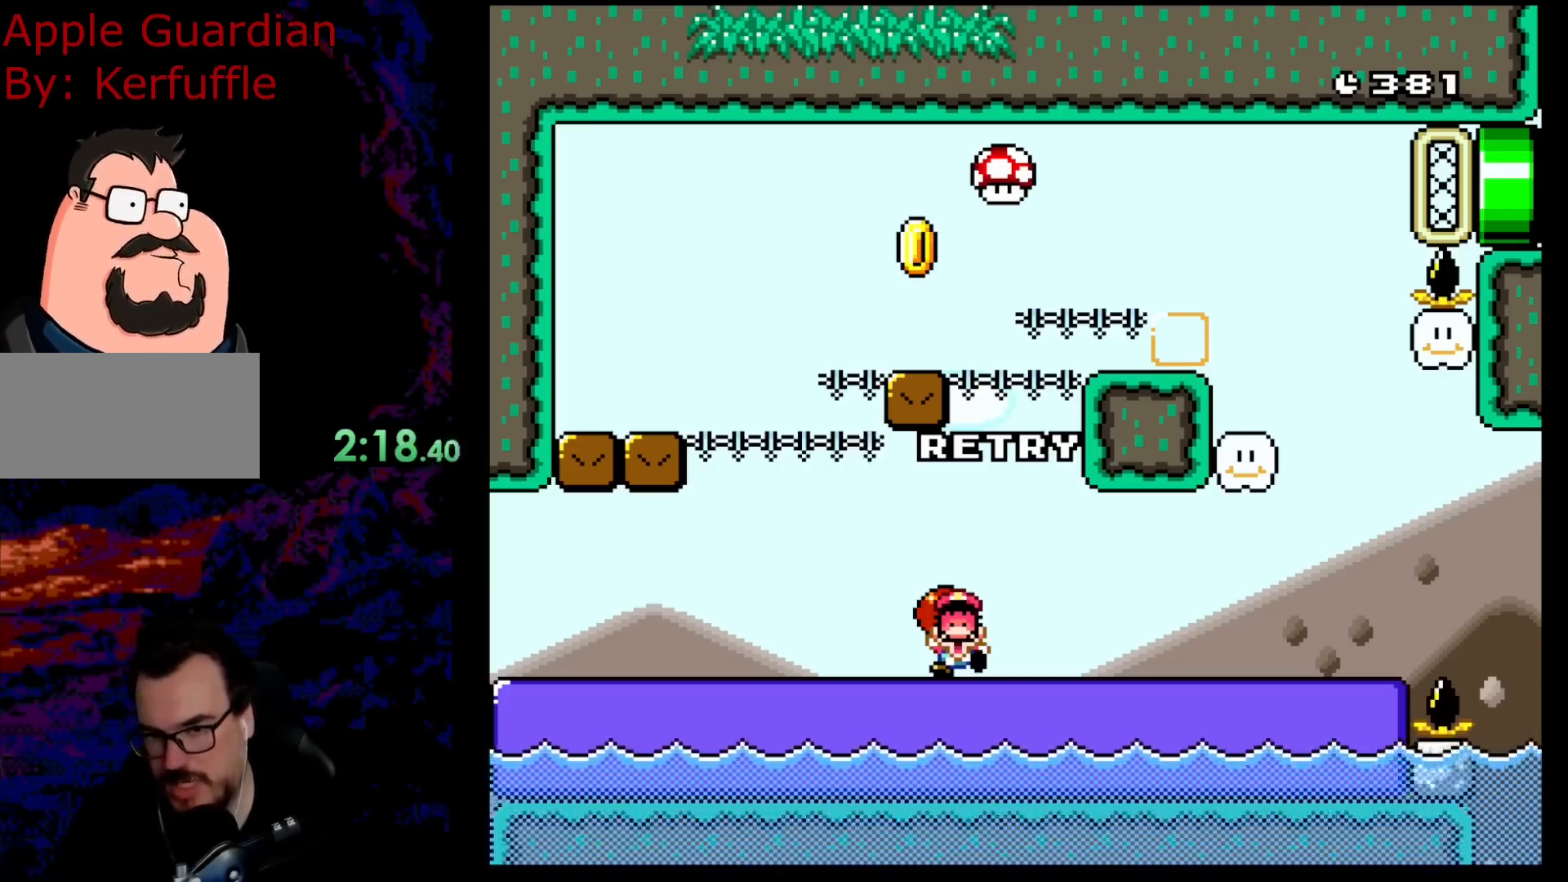
Gameplay with a controller (Nintendo layout); each line is a JSON object with the inputs held at the frame after it. "events" lists button and stick changes between this image and that frame as [ms after this image, input, new state], when the widget could be followed in between. Not read: L3 R3.
{"buttons": [], "events": [[333, "B", "down"], [433, "B", "up"]]}
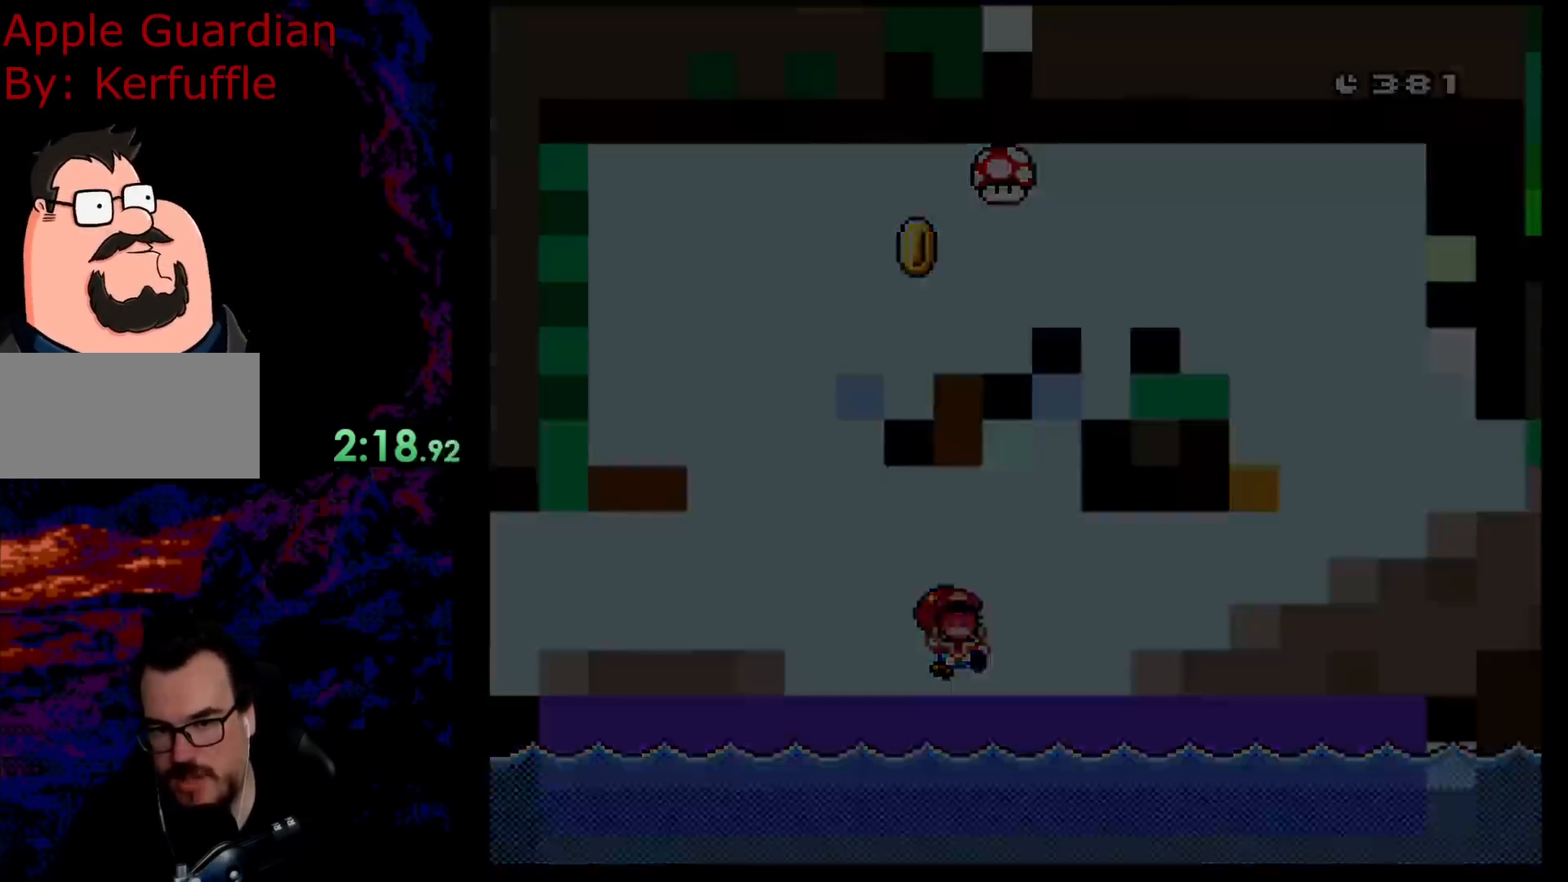
{"buttons": ["B", "Y"], "events": [[17, "B", "down"], [200, "B", "up"], [300, "B", "down"], [350, "Y", "down"]]}
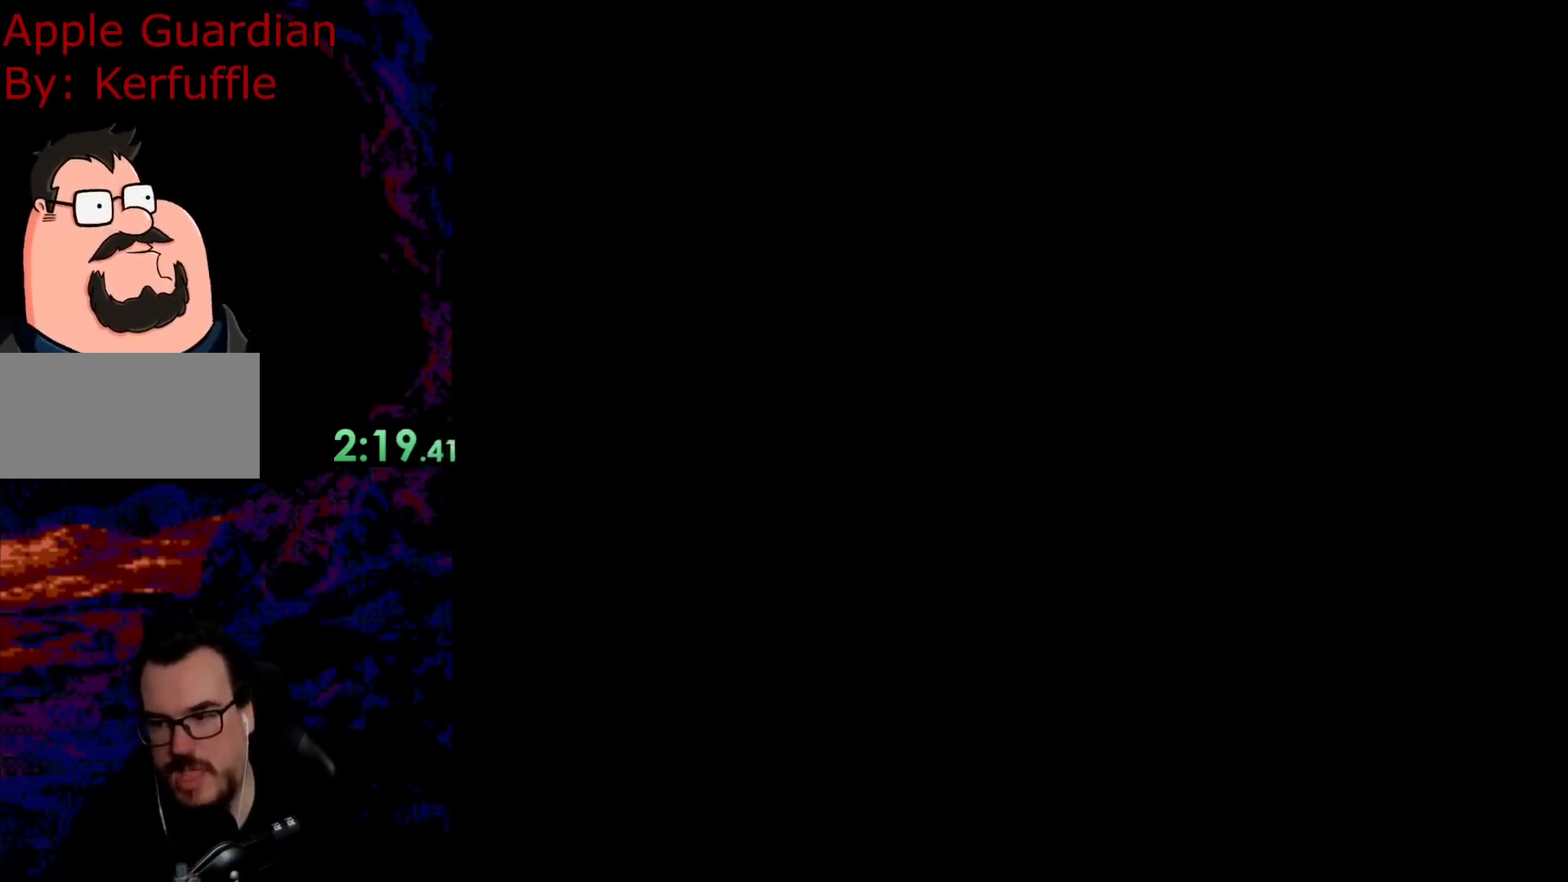
{"buttons": ["B", "Y"], "events": [[17, "B", "up"], [133, "Y", "up"], [250, "B", "down"], [283, "Y", "down"]]}
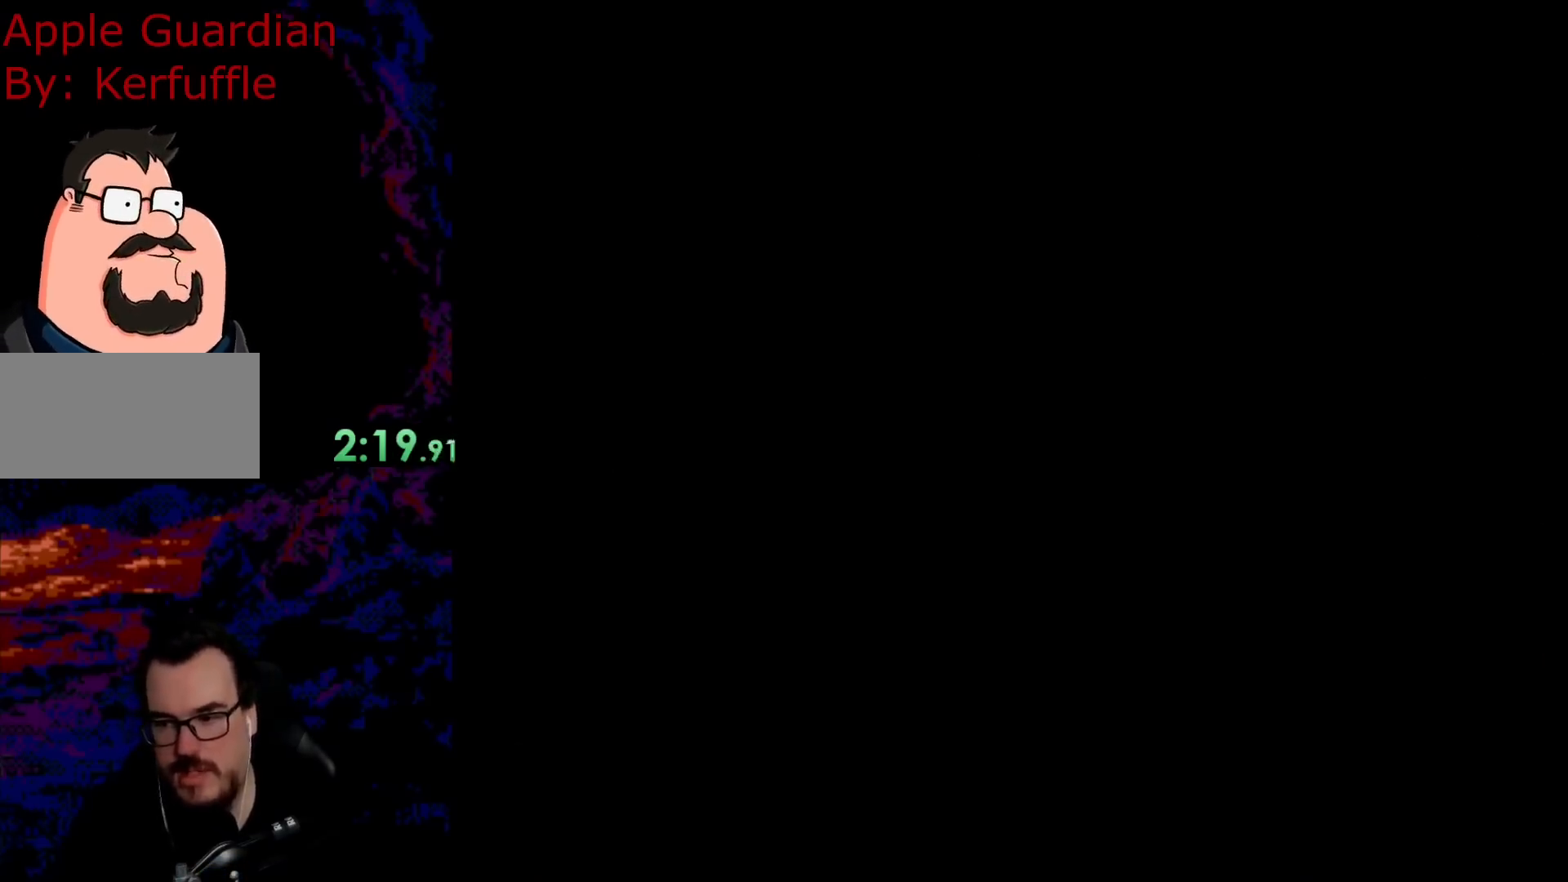
{"buttons": ["B", "Y"], "events": []}
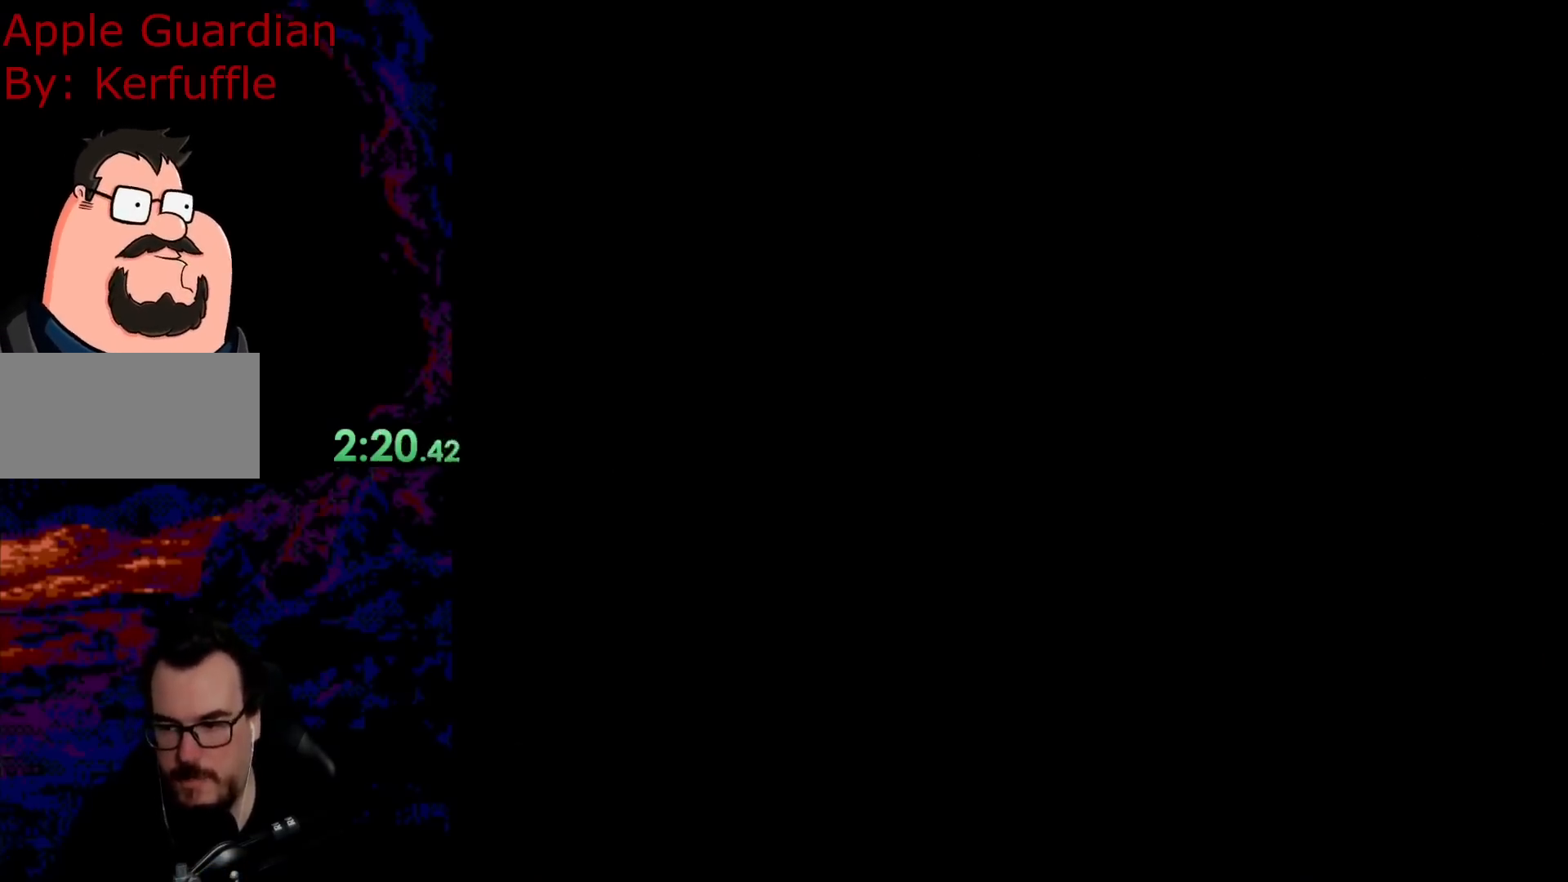
{"buttons": ["Y", "DPAD_RIGHT"], "events": [[33, "B", "up"], [150, "DPAD_RIGHT", "down"]]}
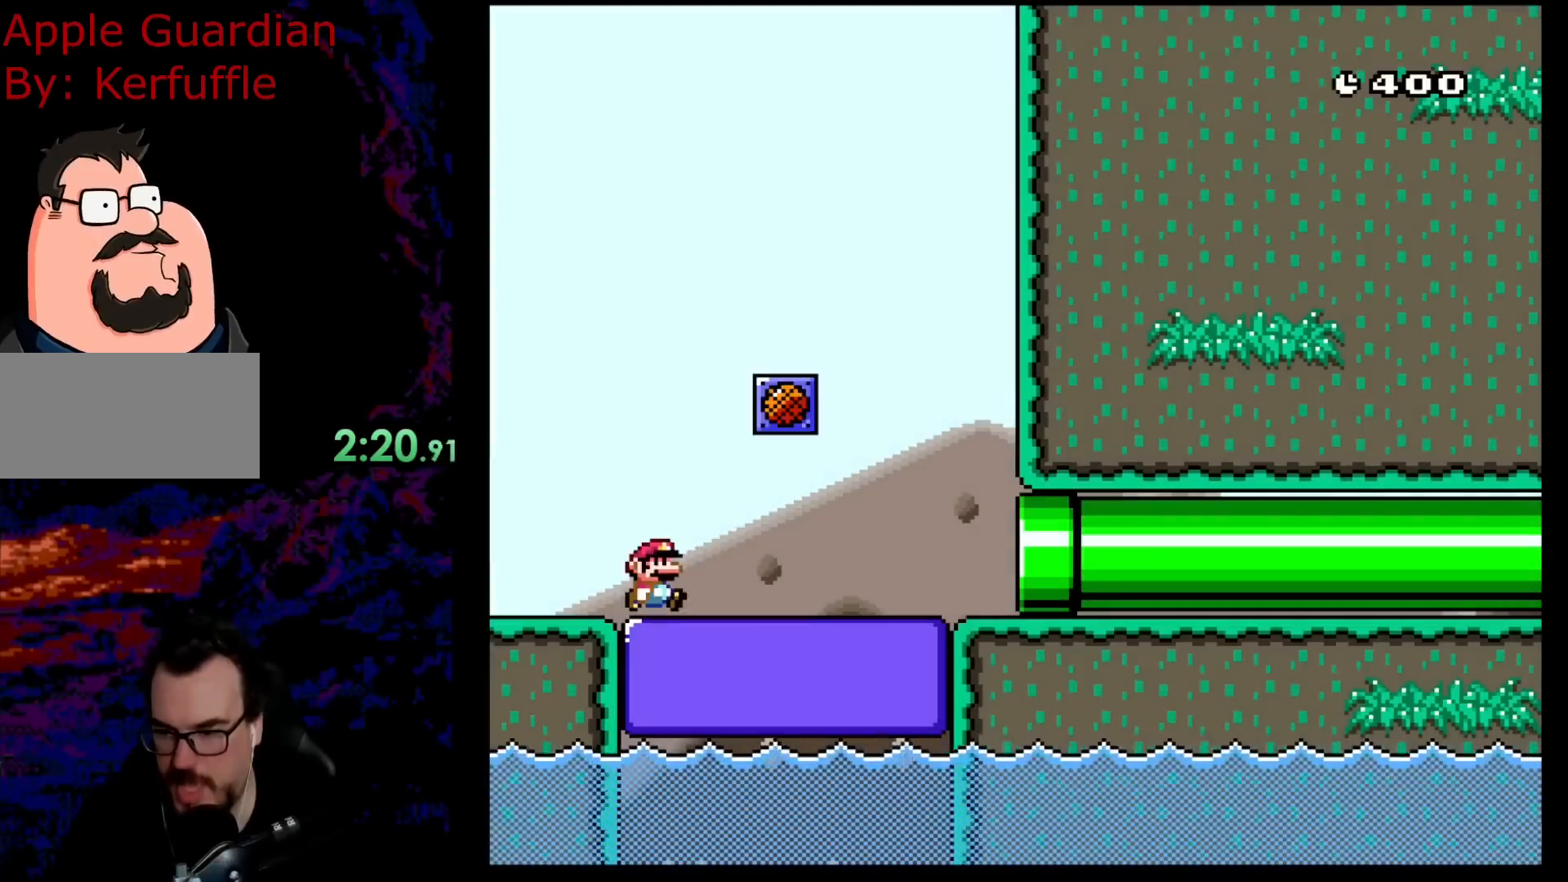
{"buttons": ["Y", "DPAD_RIGHT"], "events": []}
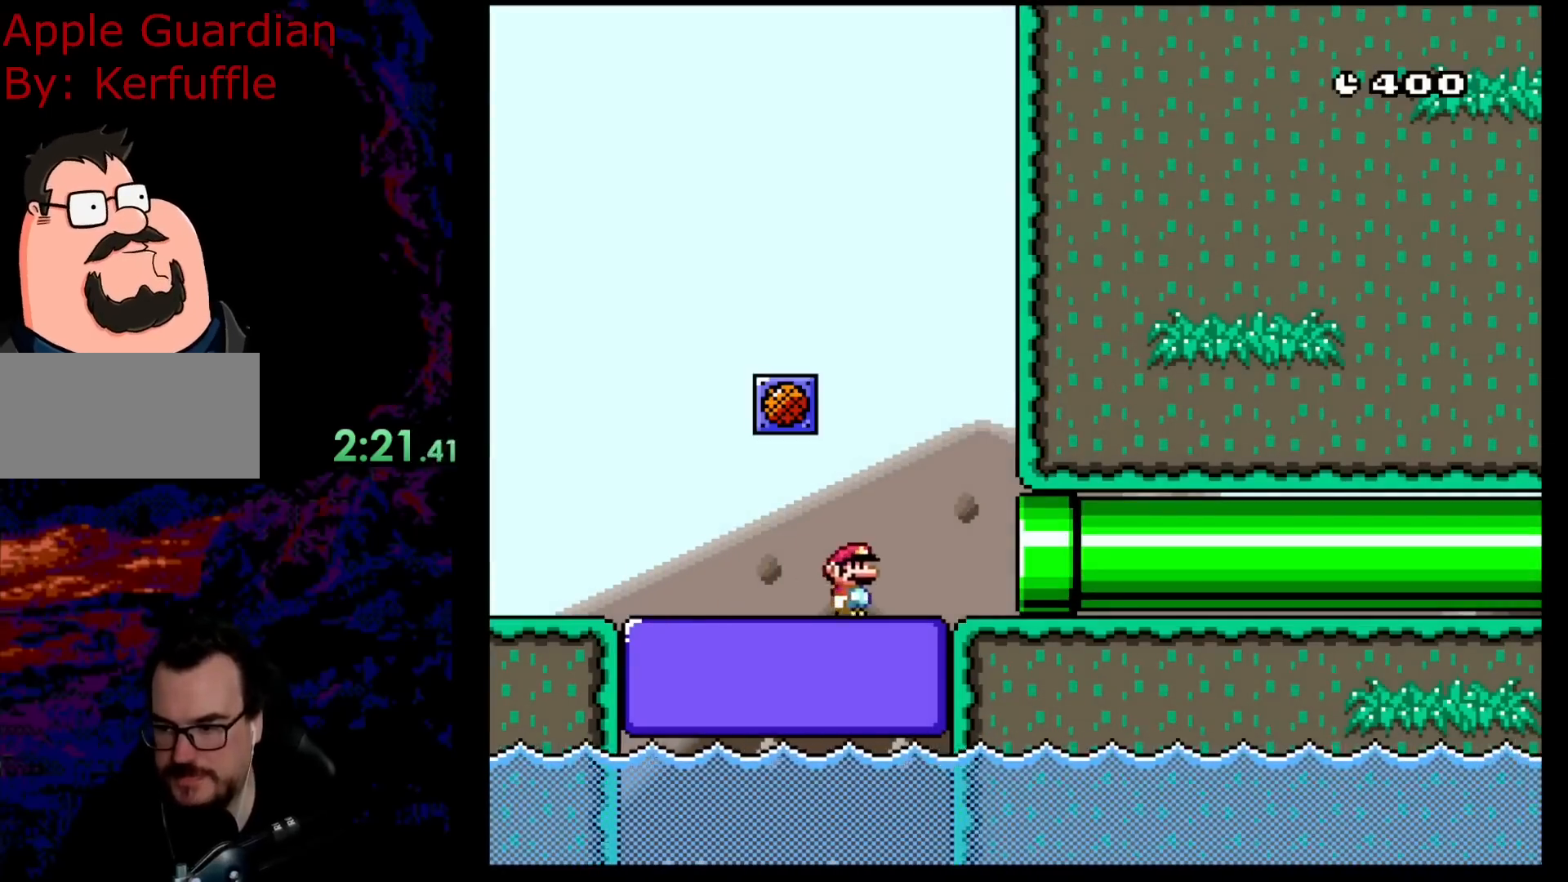
{"buttons": ["Y", "DPAD_RIGHT"], "events": []}
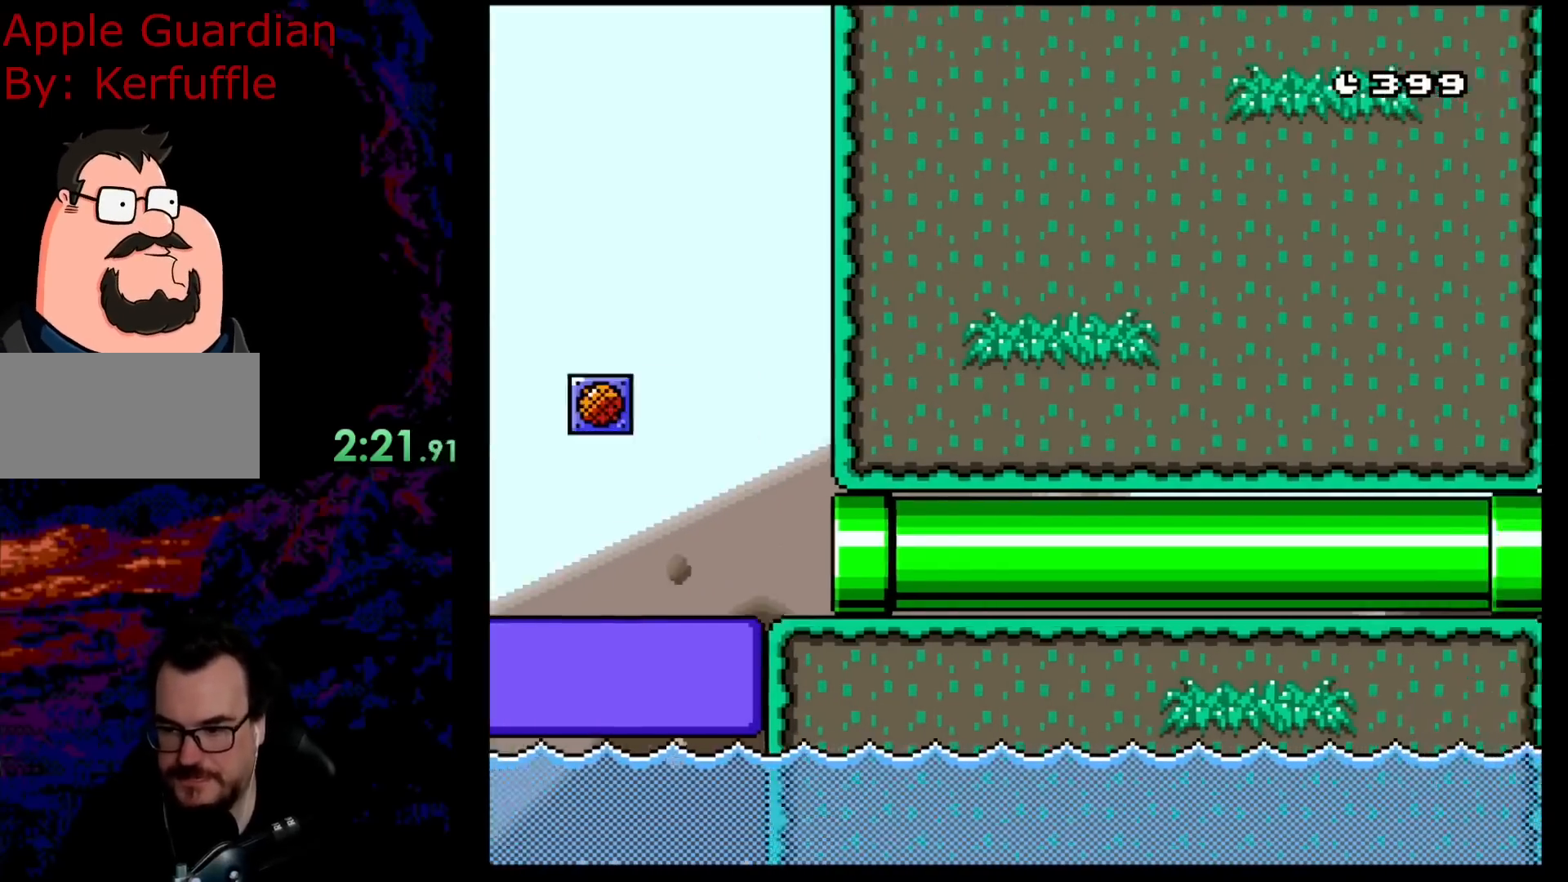
{"buttons": ["Y", "DPAD_RIGHT"], "events": [[300, "DPAD_RIGHT", "up"], [417, "DPAD_RIGHT", "down"]]}
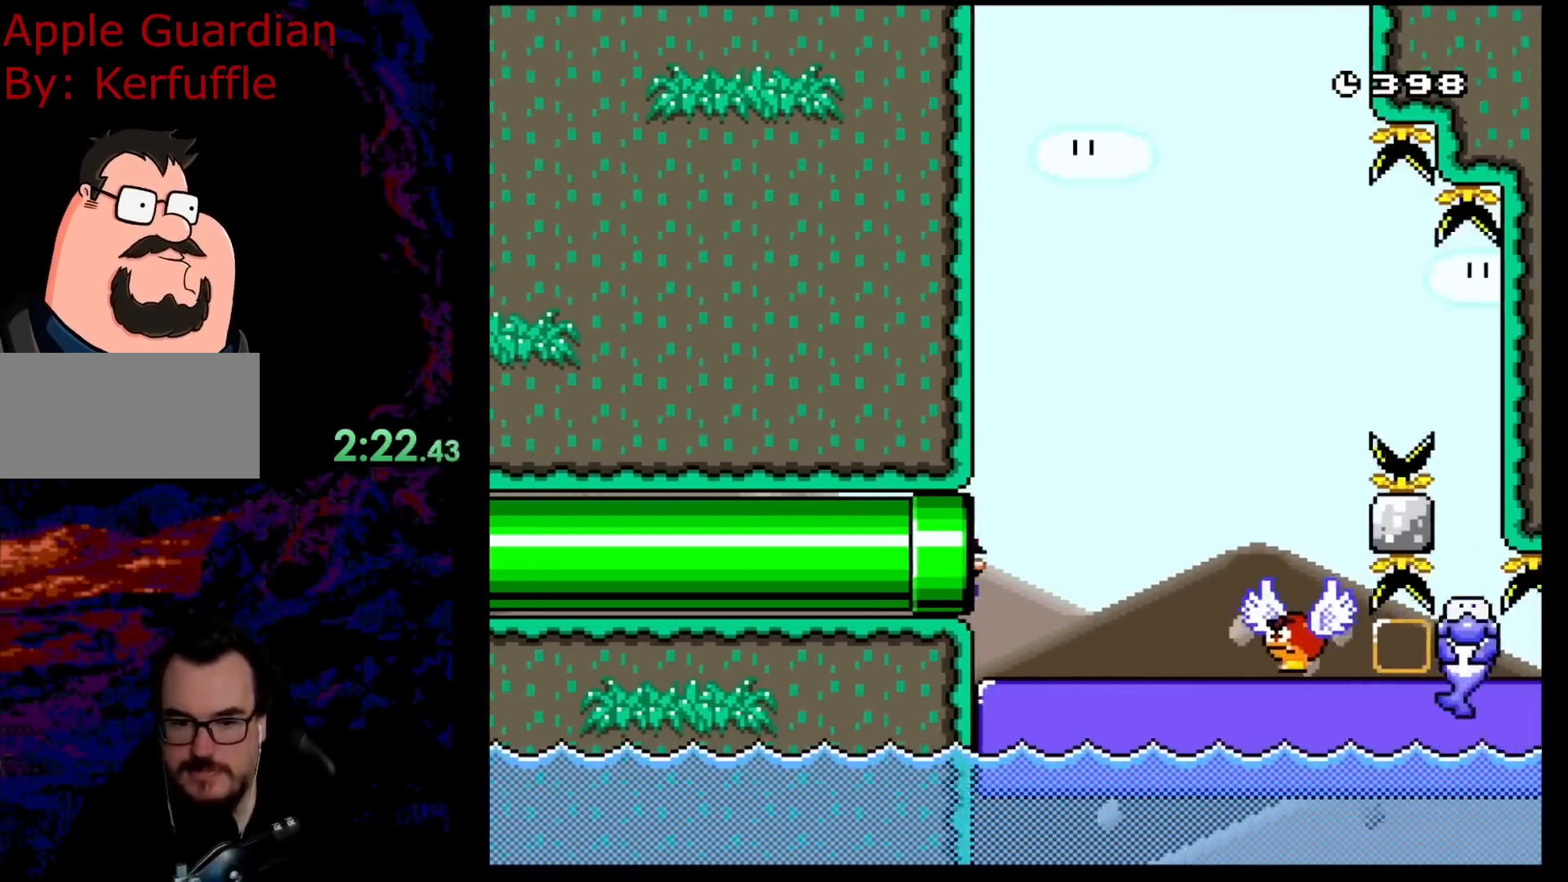
{"buttons": ["Y"], "events": [[100, "DPAD_RIGHT", "up"], [317, "DPAD_RIGHT", "down"], [450, "DPAD_RIGHT", "up"]]}
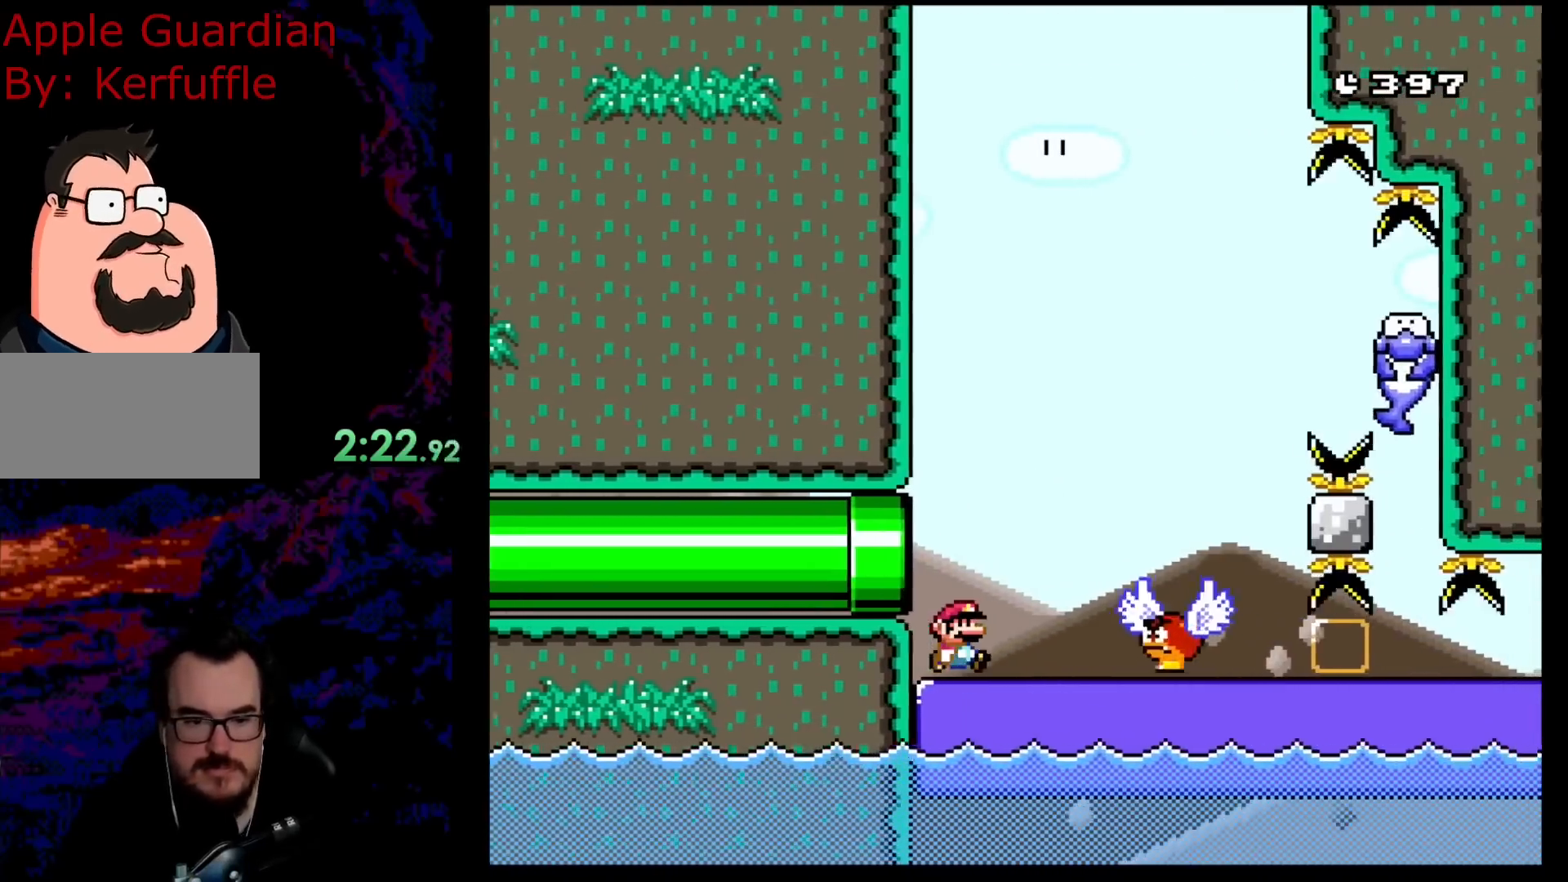
{"buttons": ["Y", "DPAD_RIGHT"], "events": [[133, "DPAD_RIGHT", "down"]]}
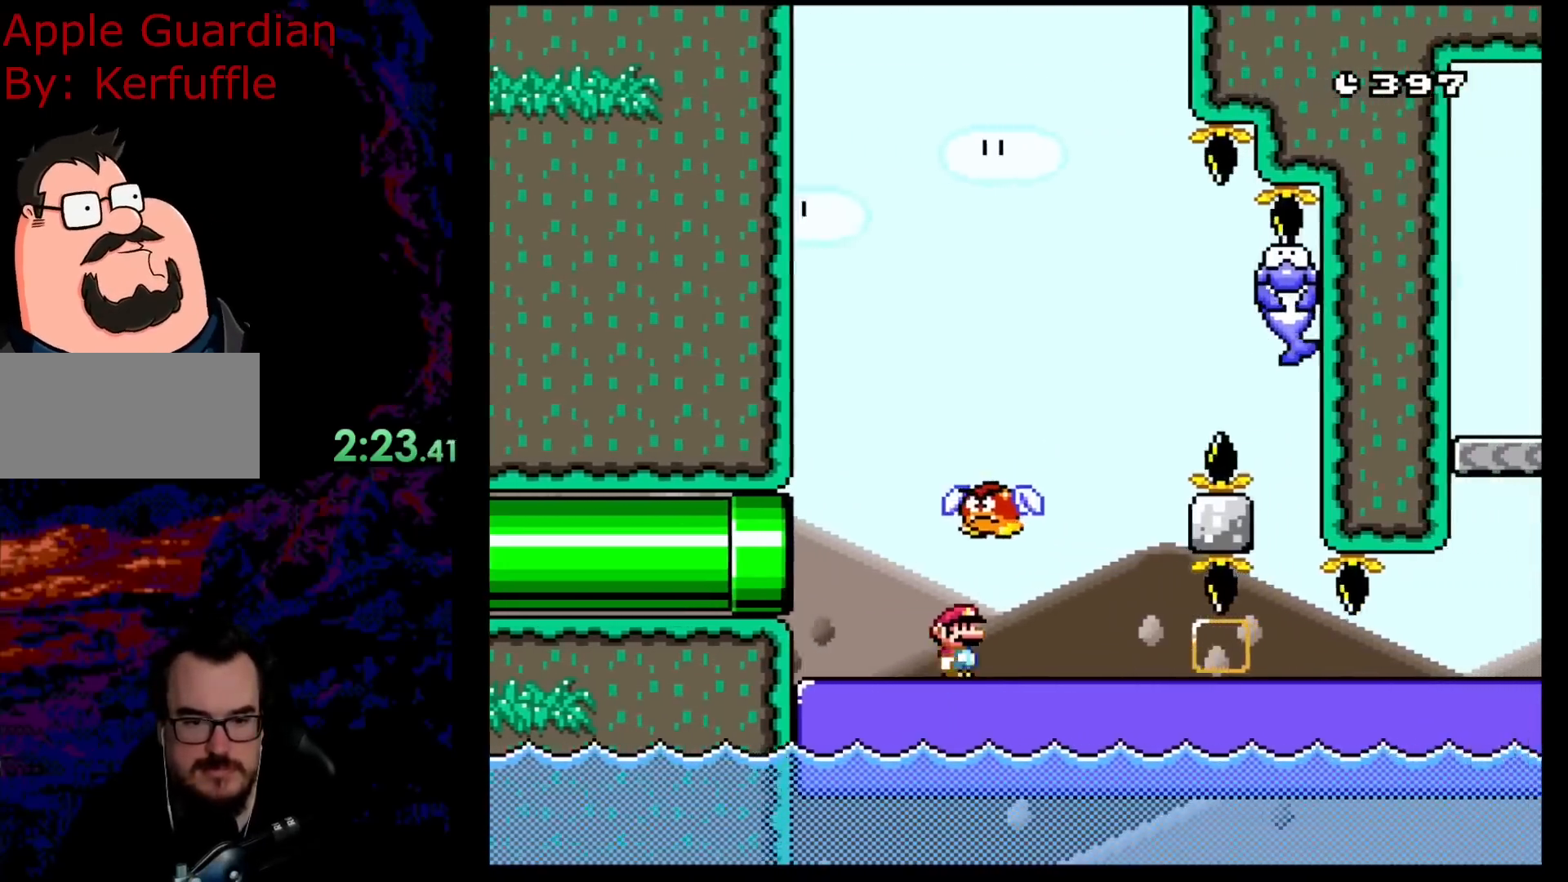
{"buttons": ["Y", "DPAD_RIGHT"], "events": []}
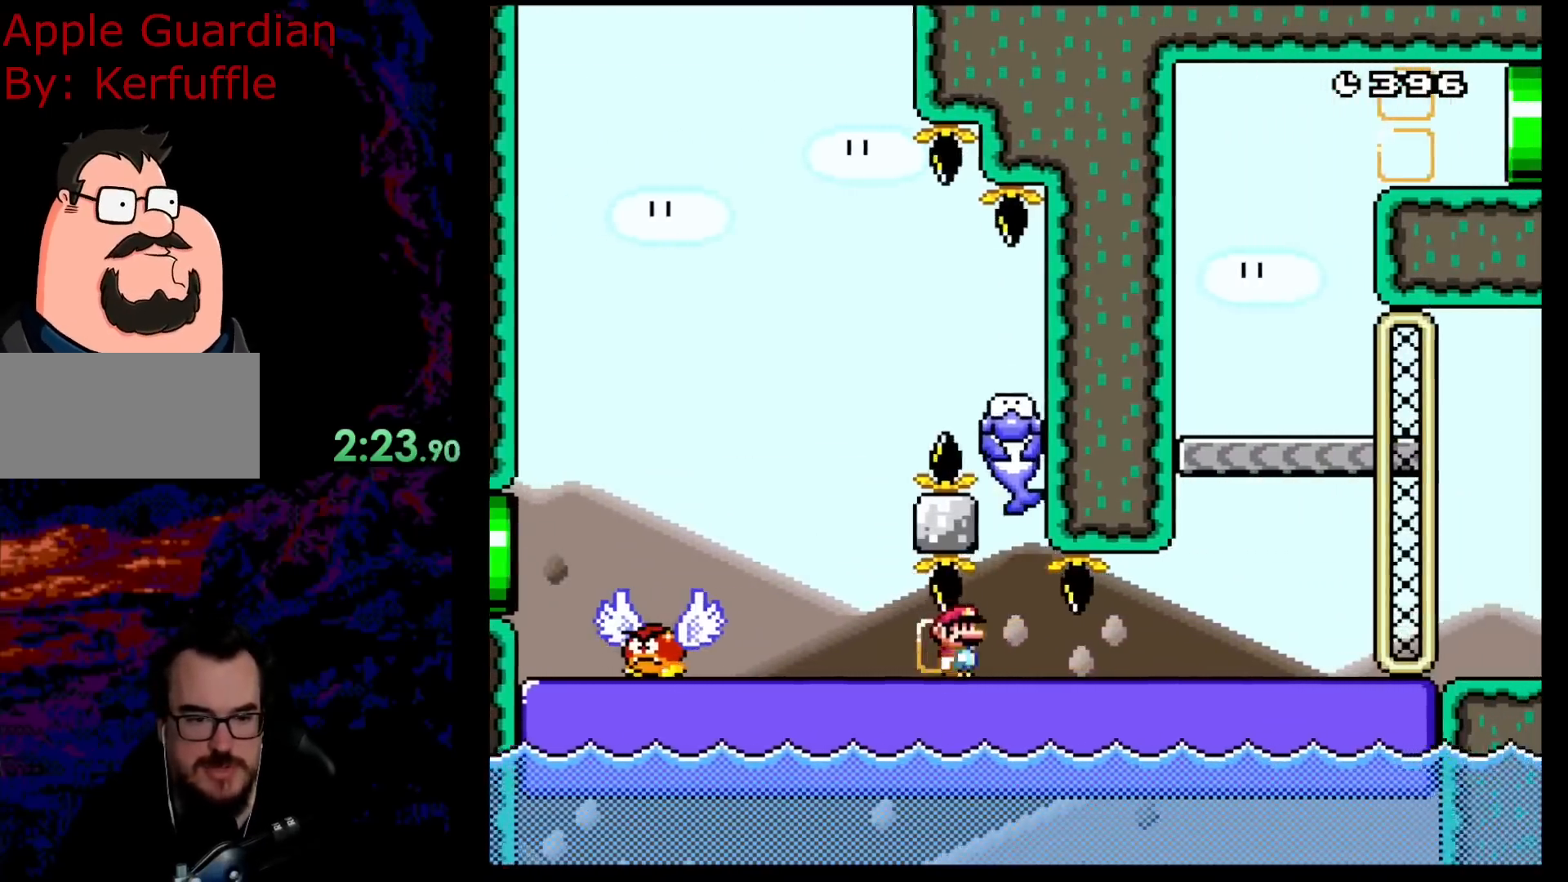
{"buttons": ["Y"], "events": [[67, "DPAD_LEFT", "down"], [67, "DPAD_RIGHT", "up"], [200, "DPAD_LEFT", "up"]]}
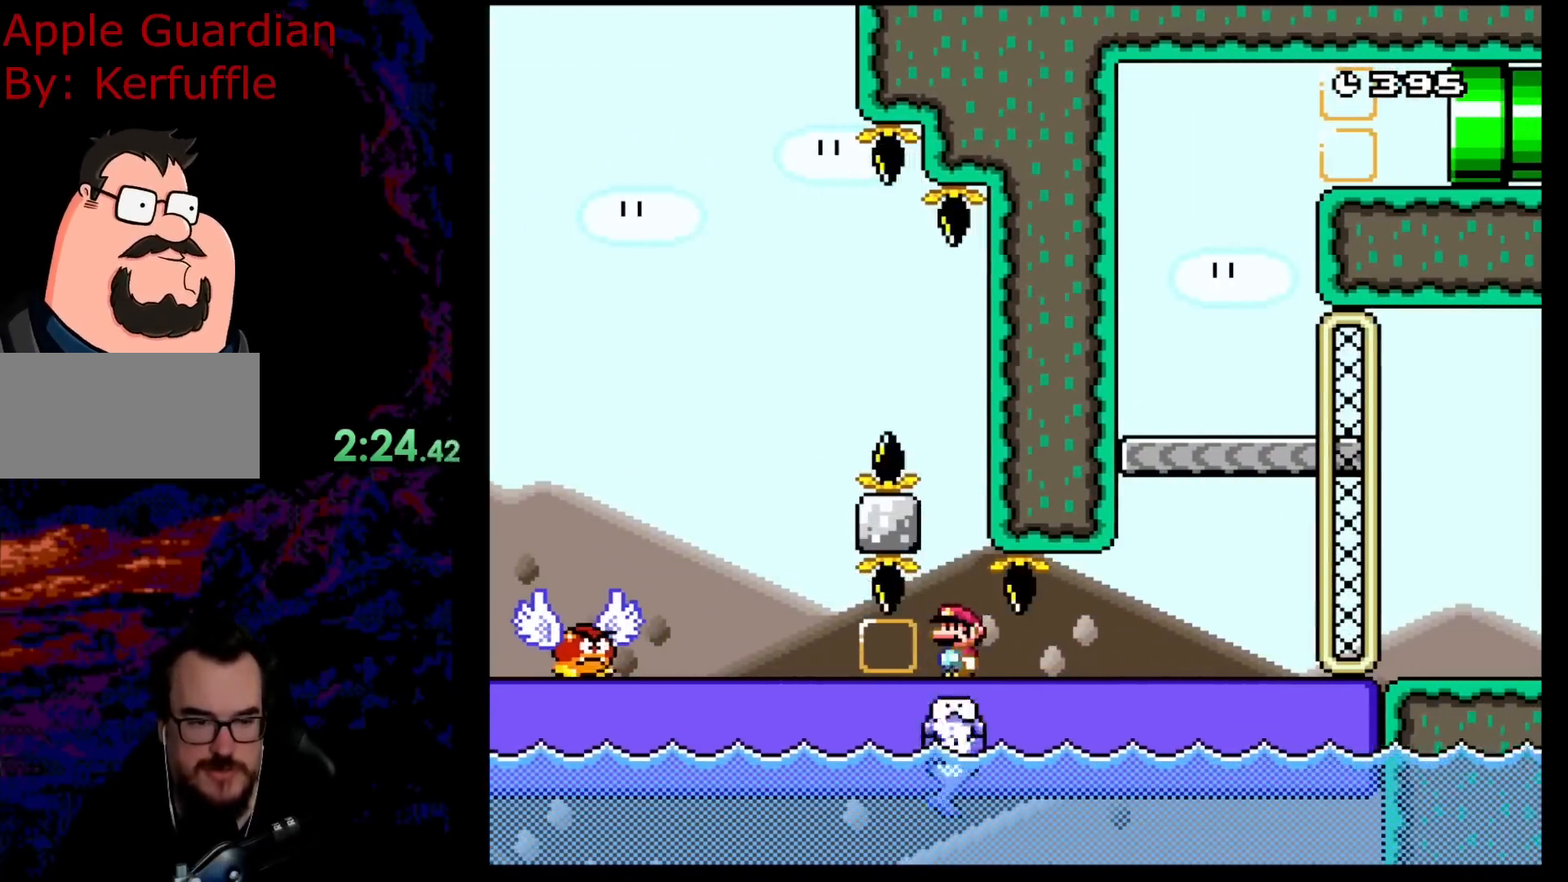
{"buttons": ["Y", "DPAD_LEFT"], "events": [[250, "DPAD_LEFT", "down"]]}
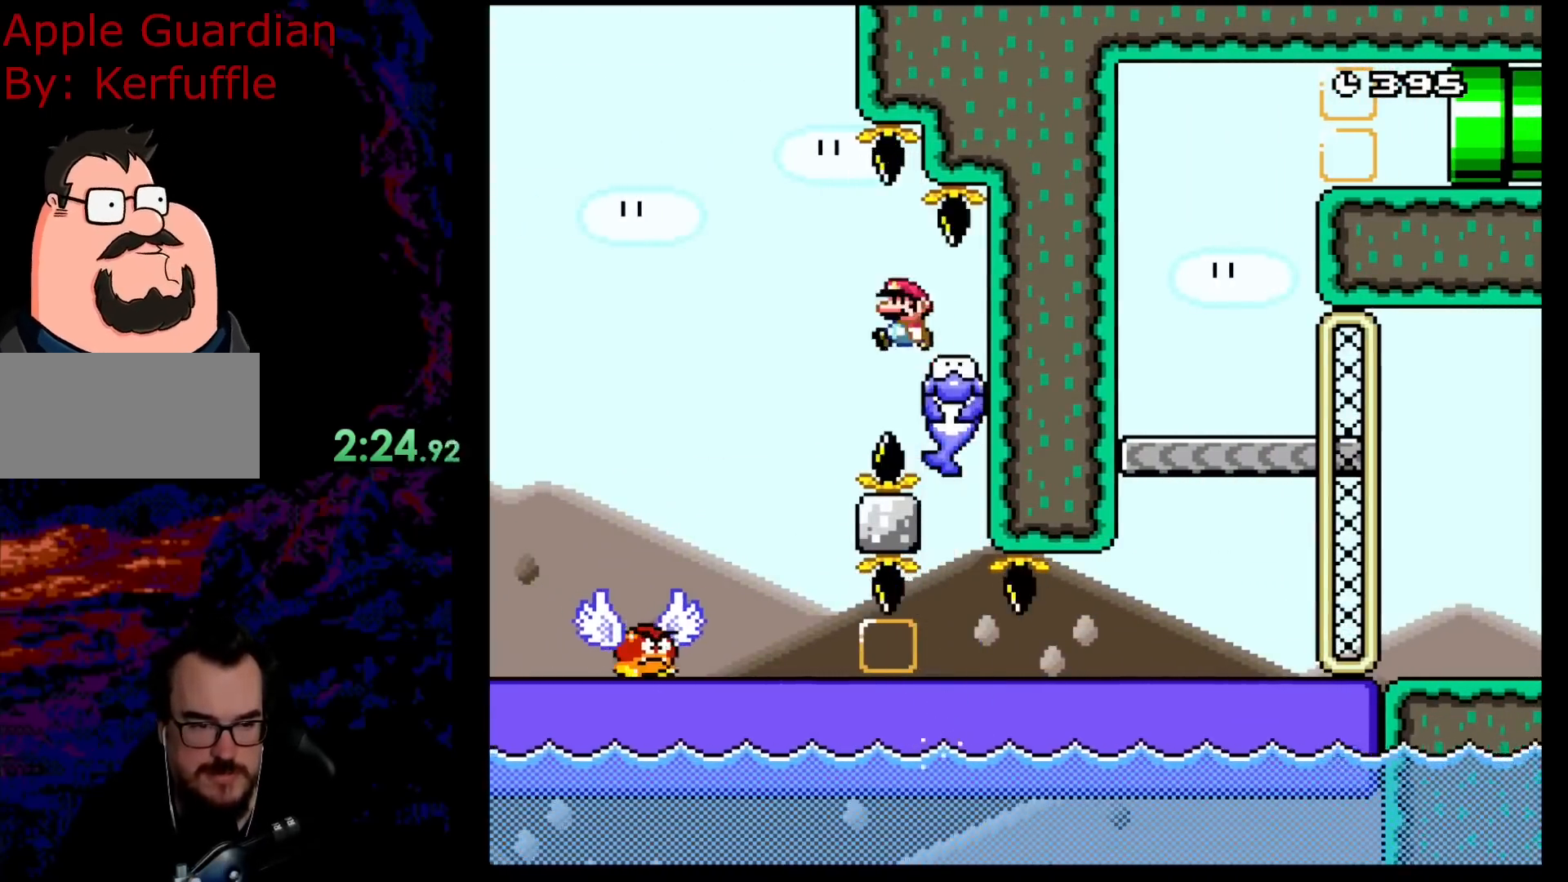
{"buttons": ["Y", "DPAD_RIGHT"], "events": [[333, "DPAD_LEFT", "up"], [433, "DPAD_RIGHT", "down"]]}
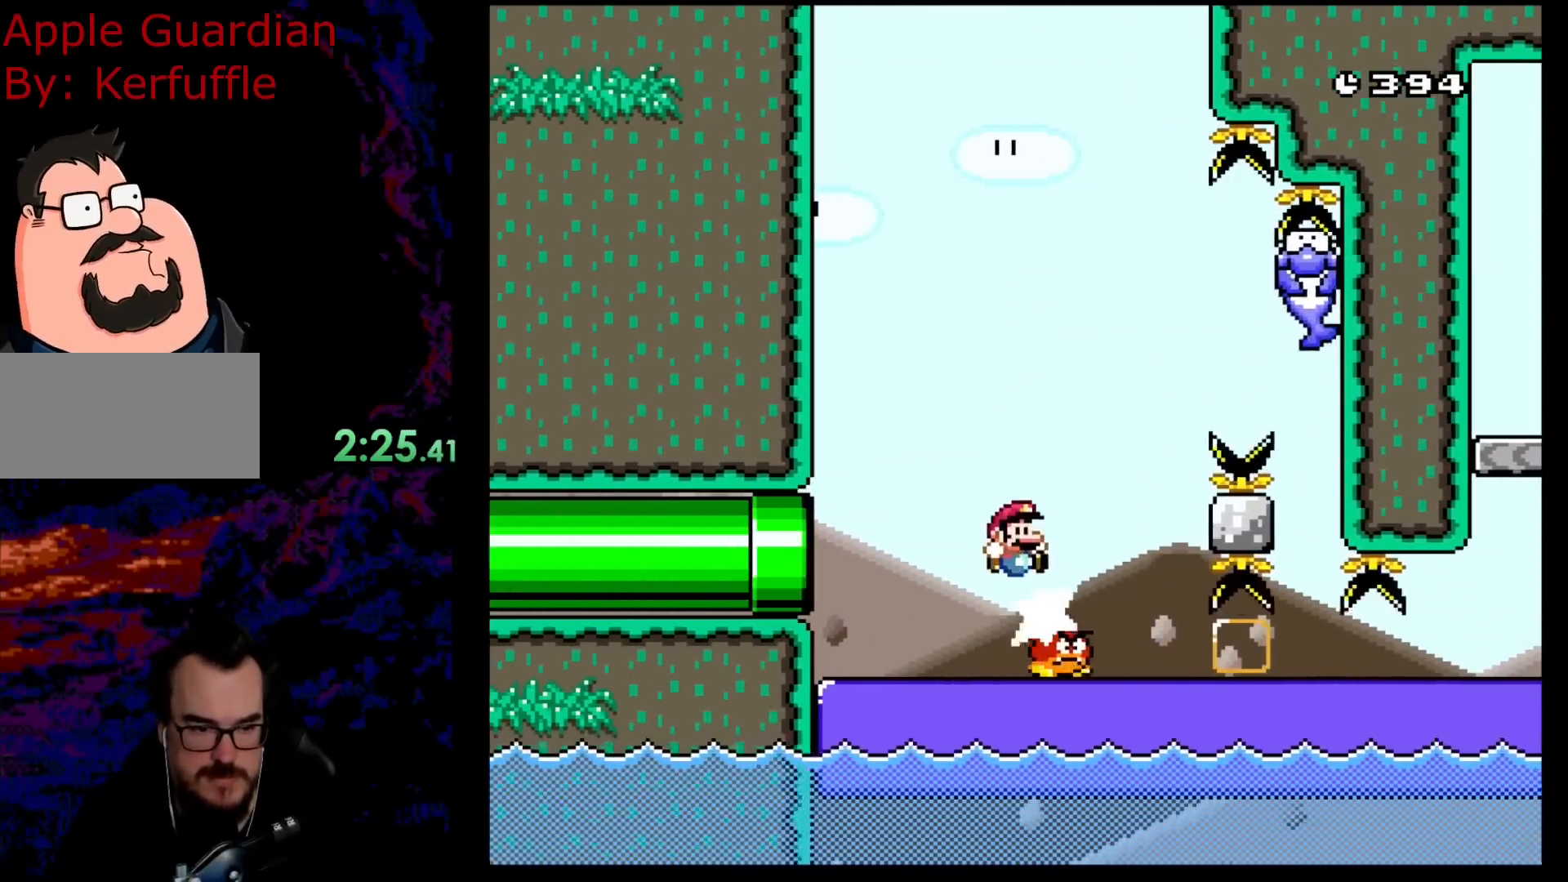
{"buttons": ["Y"], "events": [[183, "DPAD_RIGHT", "up"], [267, "DPAD_LEFT", "down"], [467, "DPAD_LEFT", "up"]]}
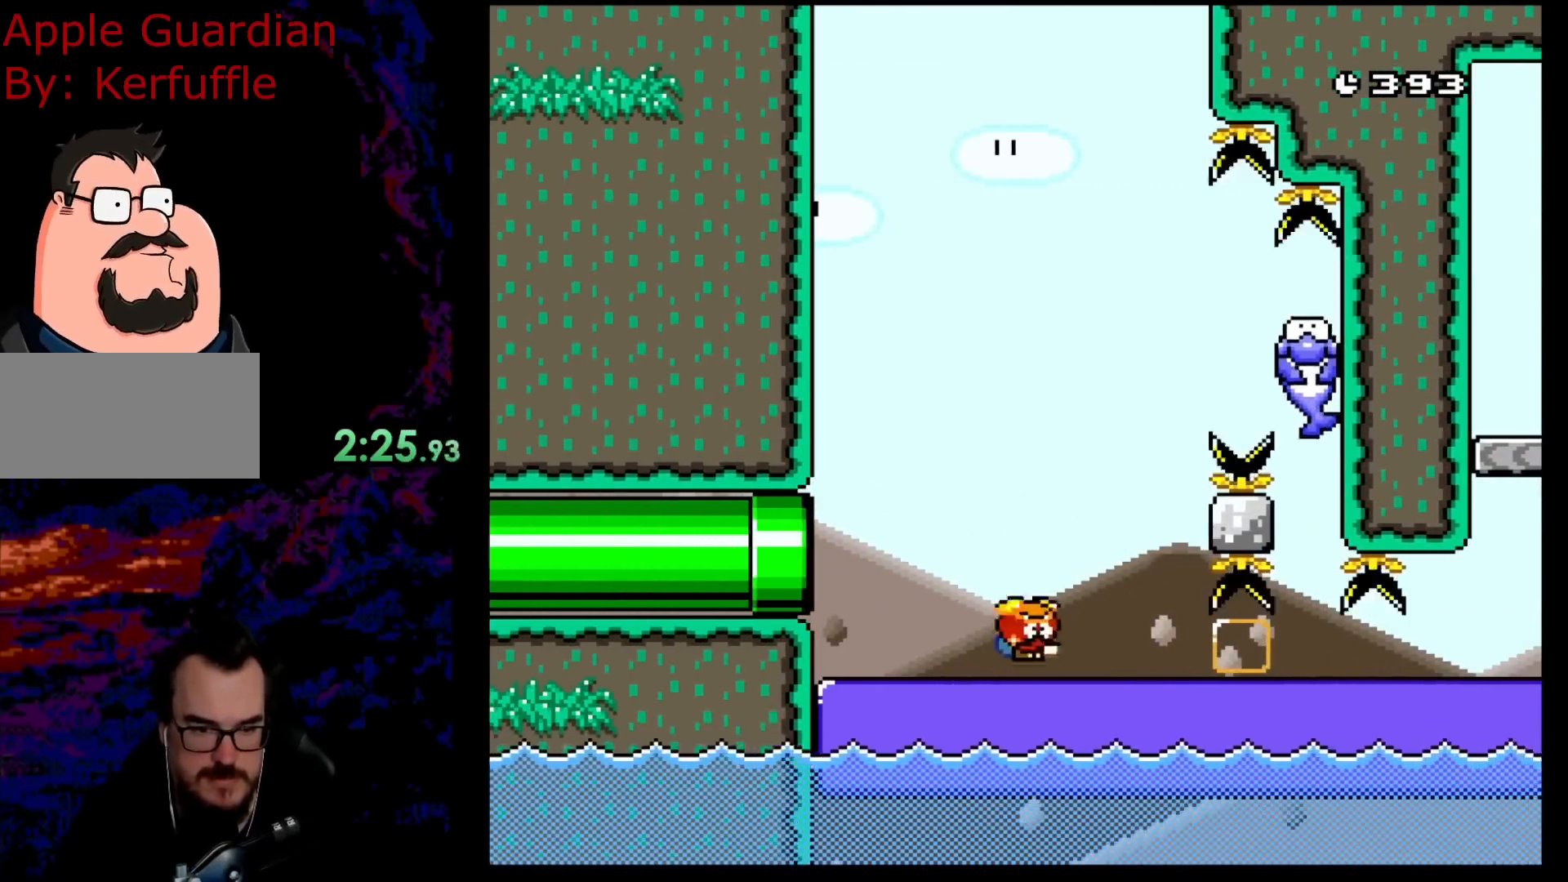
{"buttons": ["Y", "DPAD_RIGHT"], "events": [[17, "DPAD_RIGHT", "down"], [150, "DPAD_RIGHT", "up"], [483, "DPAD_RIGHT", "down"]]}